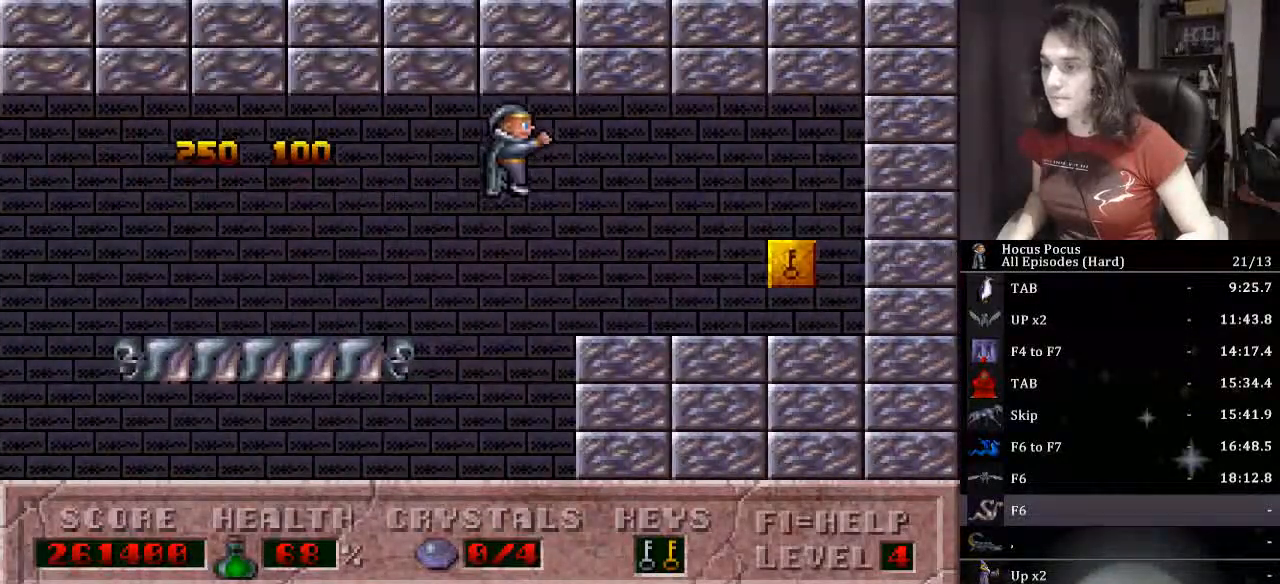
Gameplay with keyboard; each line is a JSON object with the keys held at the frame after it. "events" lists presses ("down") and releases ("up") of ".", "/", "0", "1", "2", "3", "4", "5", "6", "7", "8", "9", "a", "alt_l", "alt_r", "b", "backslash", "backspace", "c", "caps_lock", "comma", "ctrl_l", "ctrl_r", "d", "down", "e", "equals", "escape", "f", "f1", "f10", "f11", "f12", "f2", "f3", "f4", "f5", "f6", "f7", "f8", "f9", "g", "h", "i", "j", "k", "l", "lbracket", "left", "m", "minus", "n", "o", "p", "q", "quote", "r", "rbracket", "return", "right", "s", "semicolon", "shift_l", "shift_r", "space", "super_l", "super_r", "t", "tab", "tilde", "u", "up", "v", "w", "x", "y" and "z" between this image and that frame as [ms after this image, input, new state], when the widget could be followed in between. No other keys are recorded. Mouse input is not recorded.
{"keys": ["right"], "events": []}
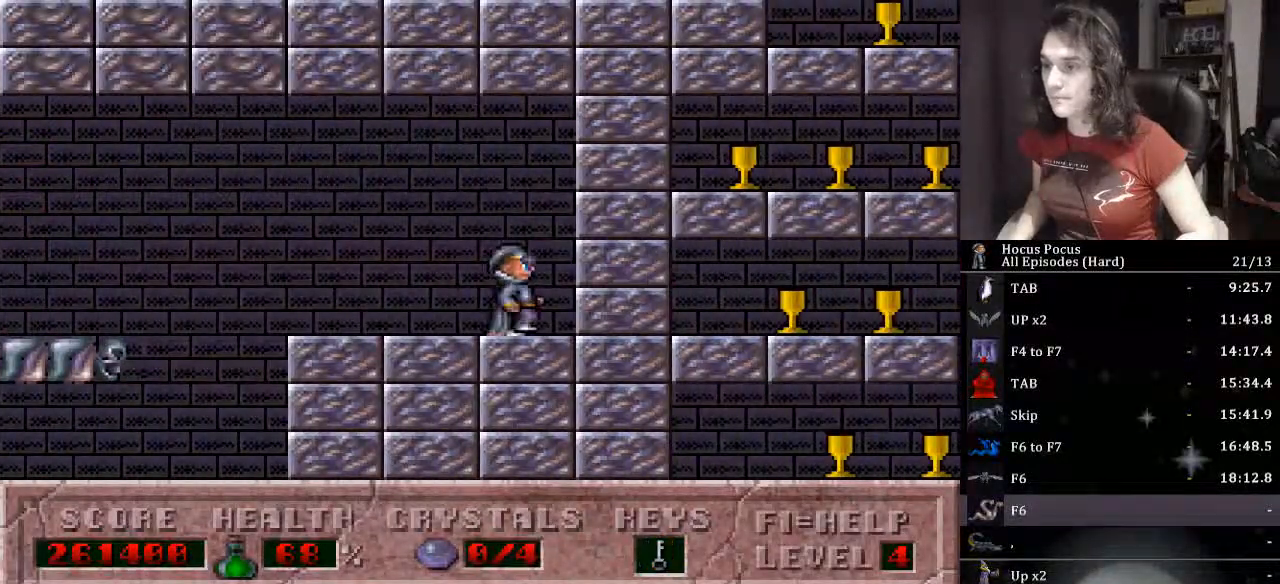
{"keys": ["right"], "events": []}
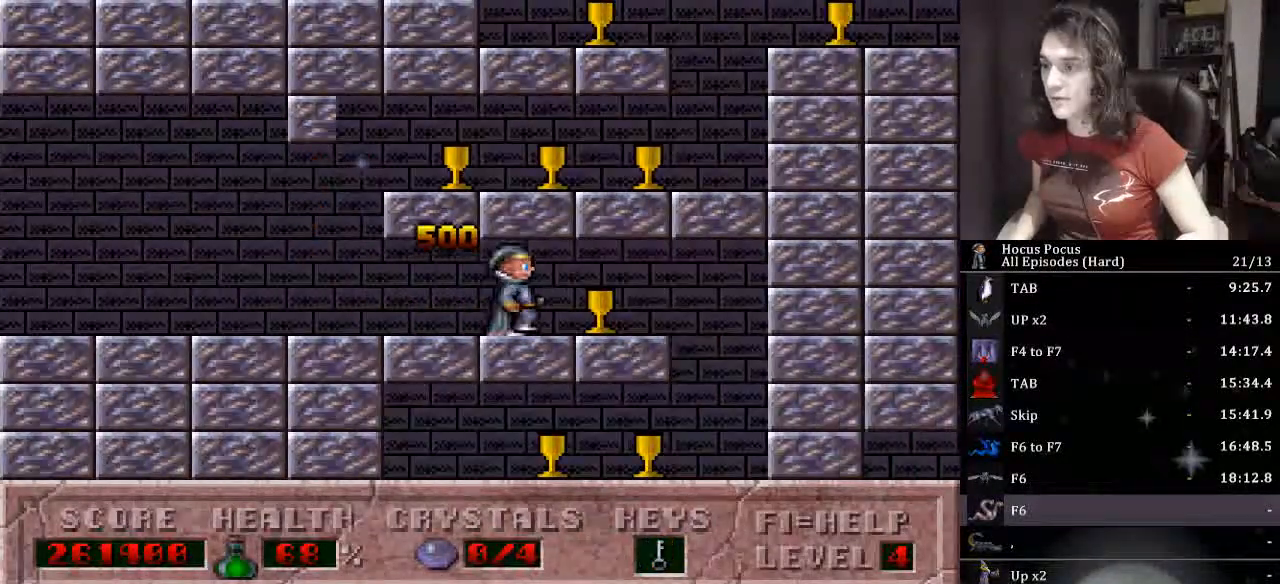
{"keys": ["left"], "events": [[367, "left", "down"], [367, "right", "up"]]}
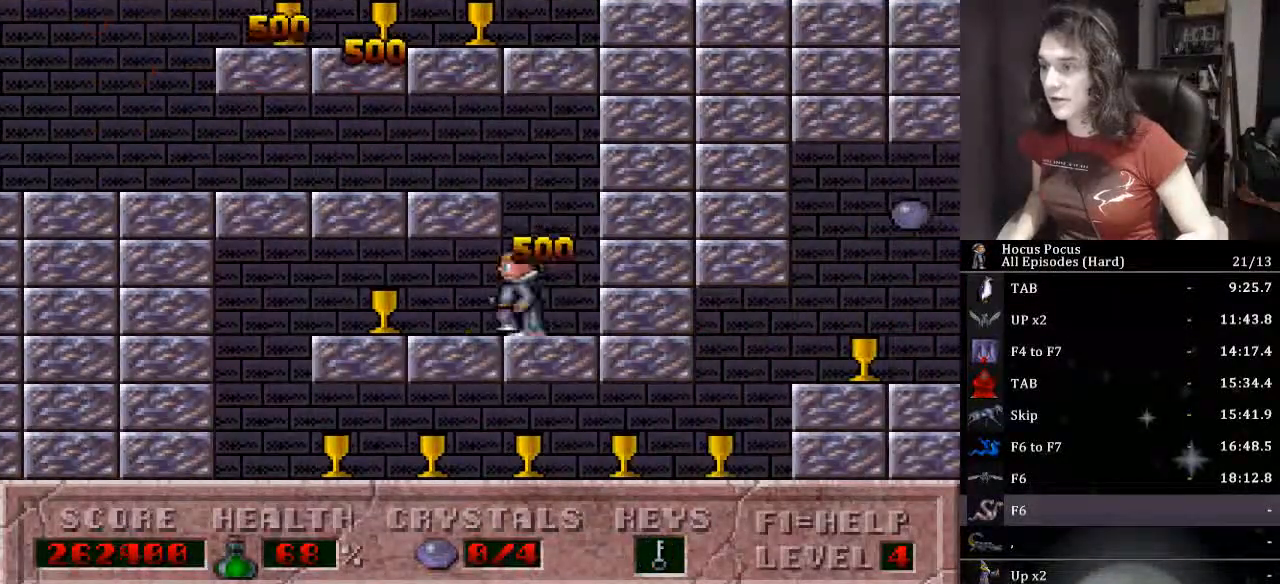
{"keys": ["right"], "events": [[333, "right", "down"], [400, "left", "up"]]}
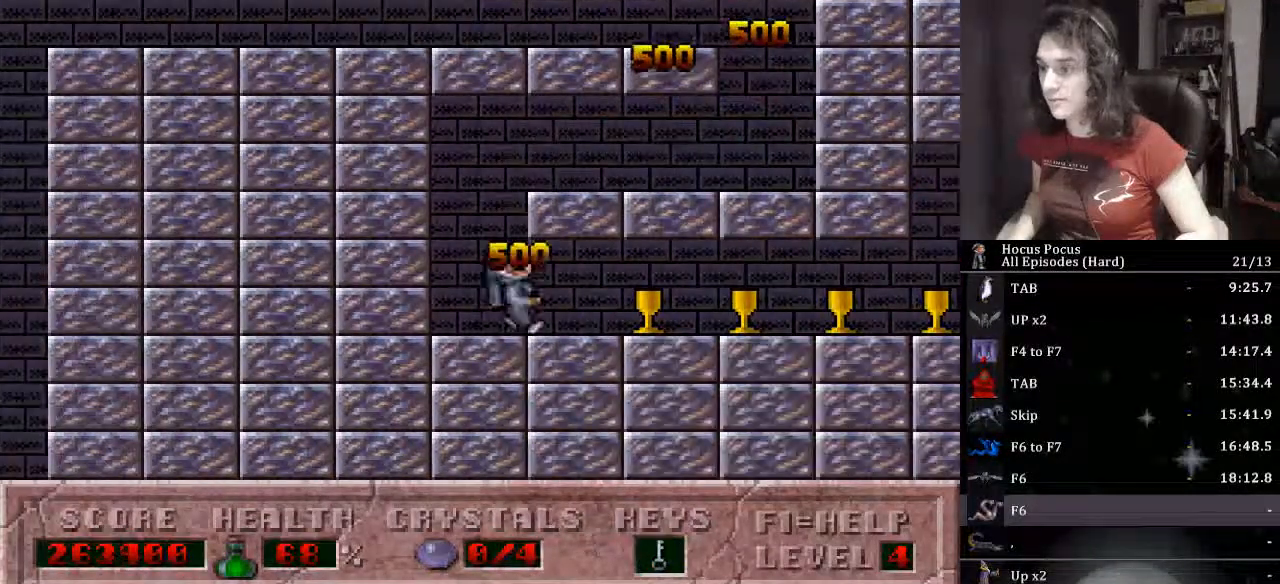
{"keys": ["right"], "events": []}
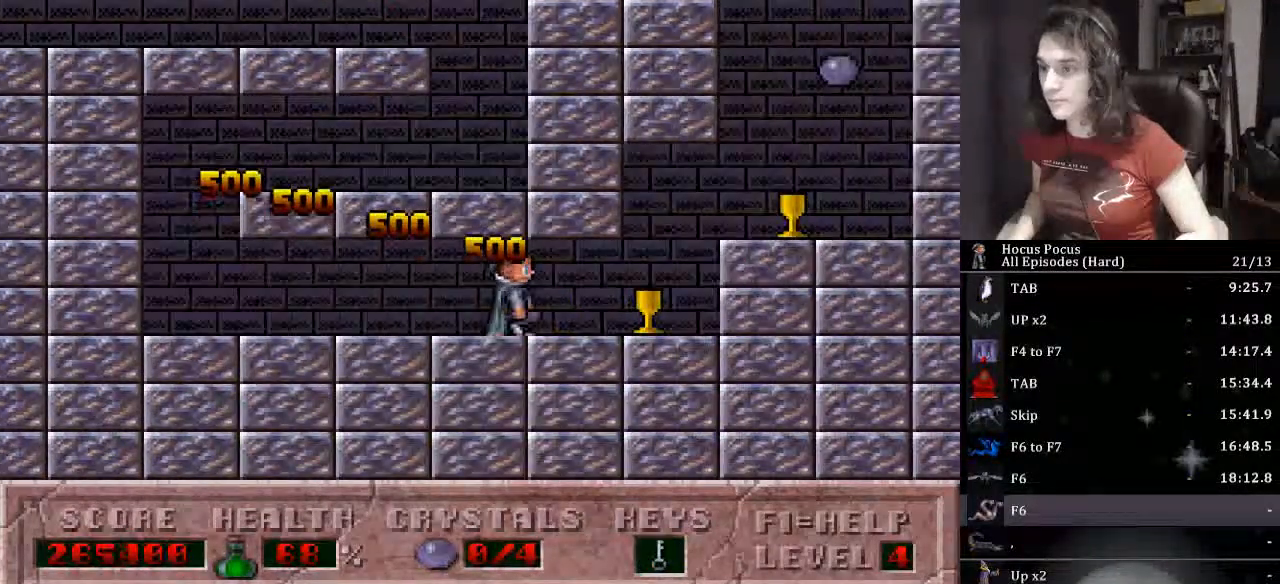
{"keys": ["ctrl_l"], "events": [[333, "ctrl_l", "down"], [333, "right", "up"], [467, "ctrl_l", "up"], [467, "right", "down"], [500, "ctrl_l", "down"], [500, "right", "up"]]}
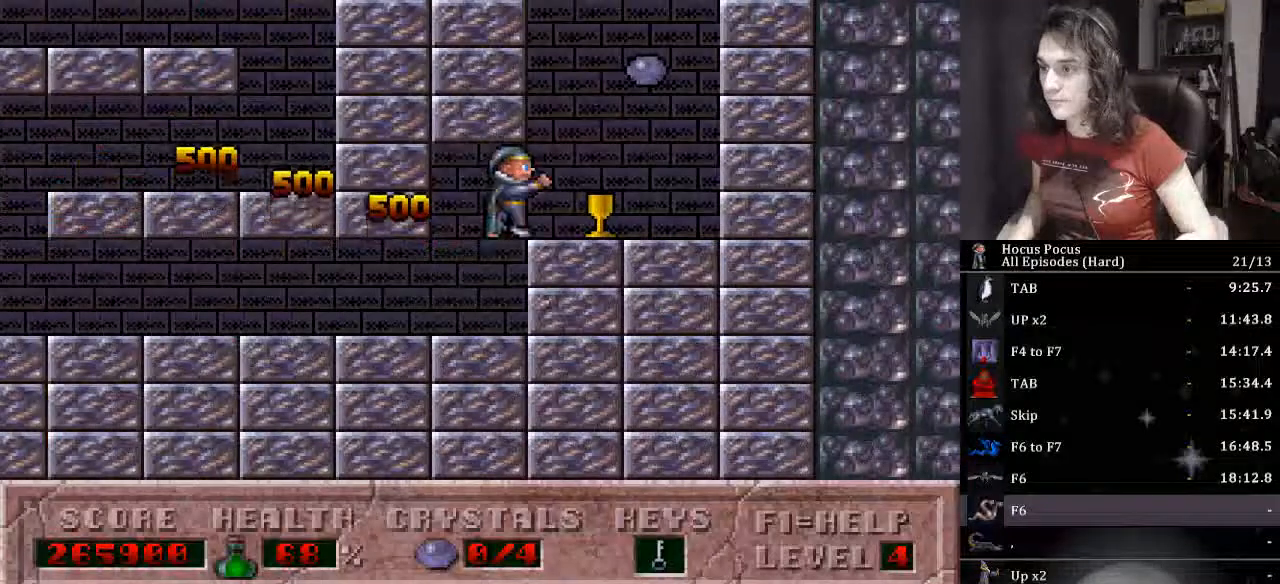
{"keys": ["left"], "events": [[133, "right", "down"], [200, "ctrl_l", "up"], [367, "left", "down"], [367, "right", "up"]]}
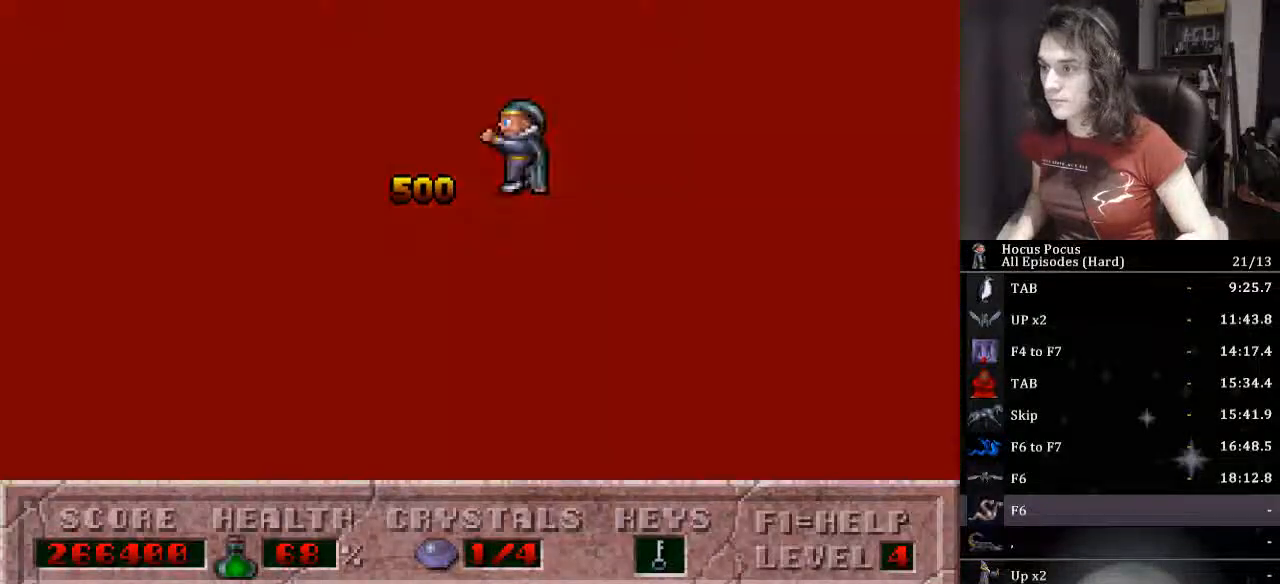
{"keys": ["left"], "events": []}
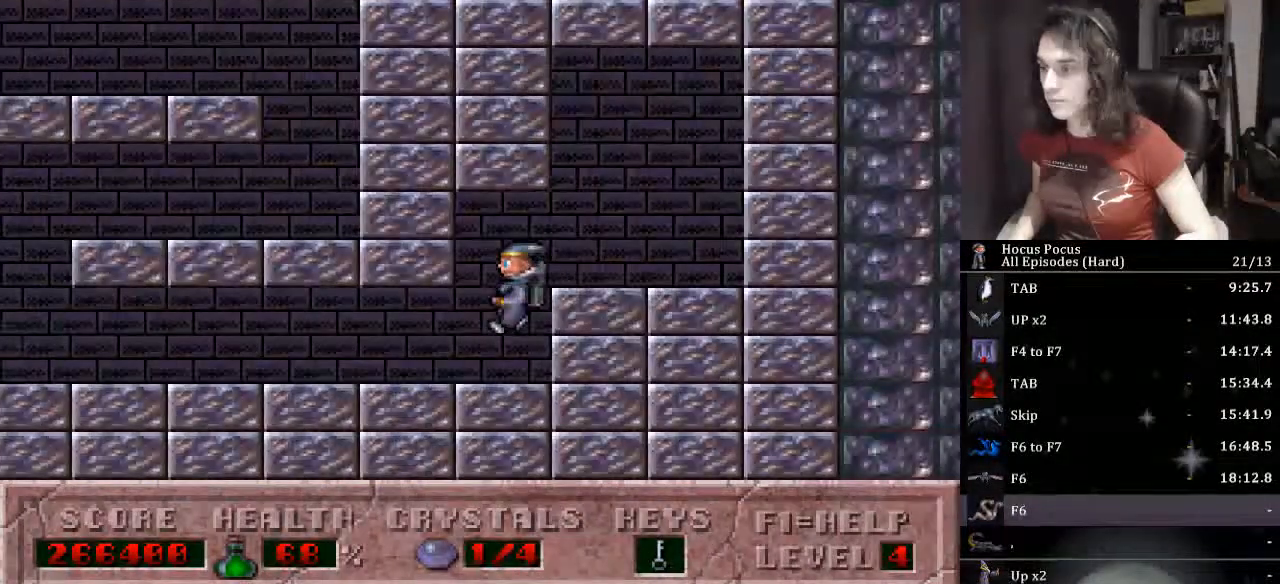
{"keys": ["left"], "events": []}
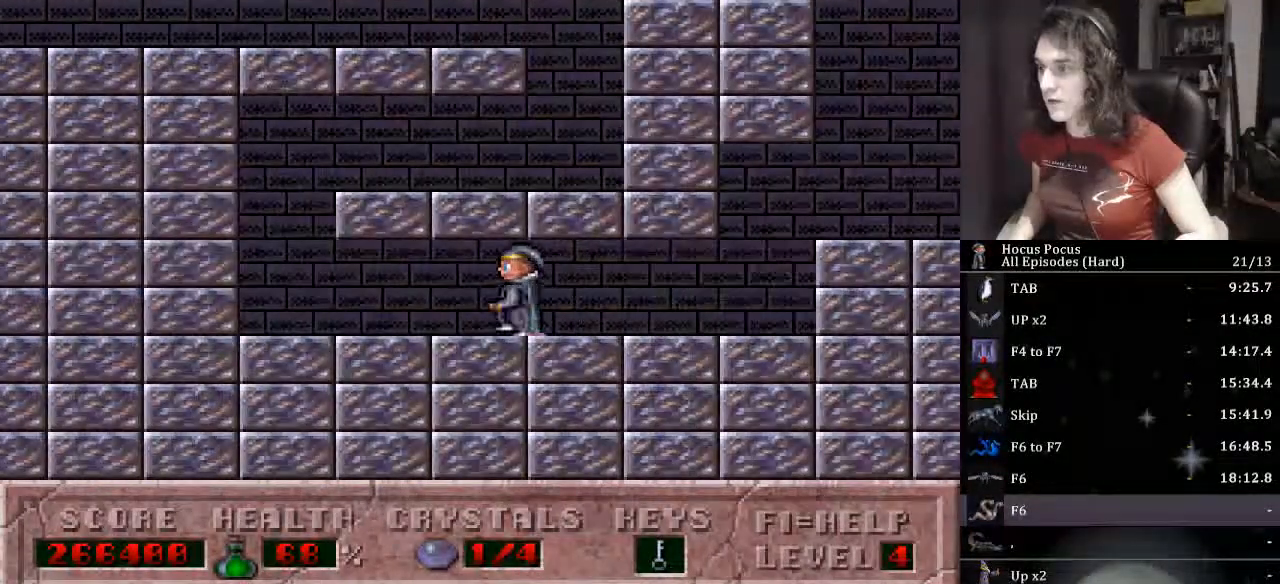
{"keys": ["ctrl_l", "right"], "events": [[367, "ctrl_l", "down"], [433, "left", "up"], [433, "right", "down"]]}
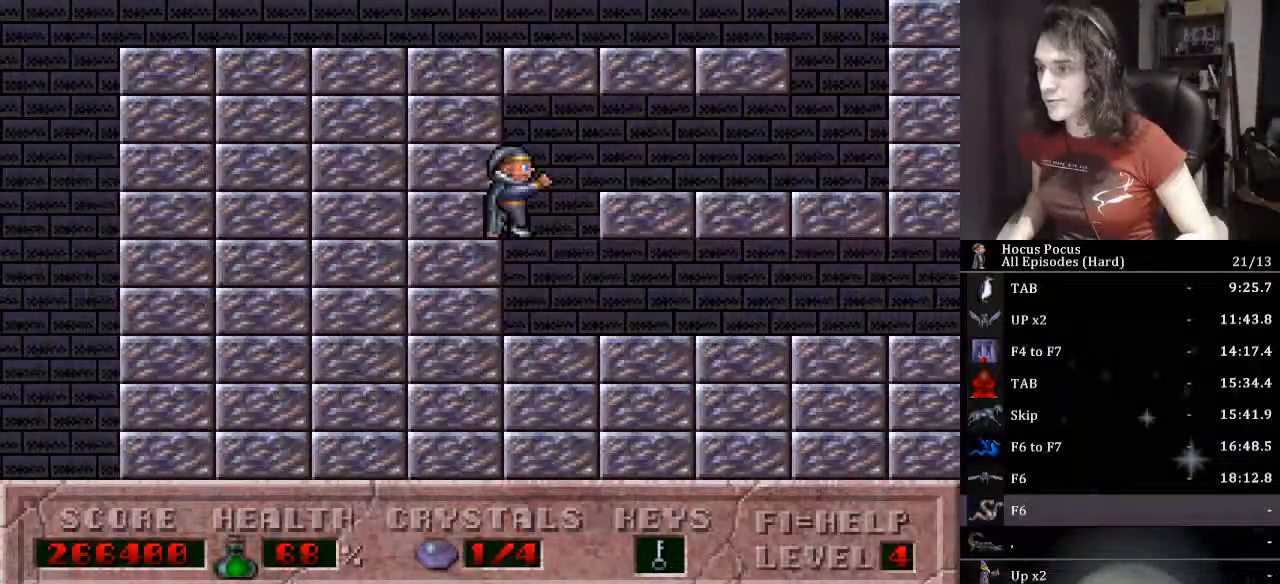
{"keys": ["right"], "events": [[267, "ctrl_l", "up"]]}
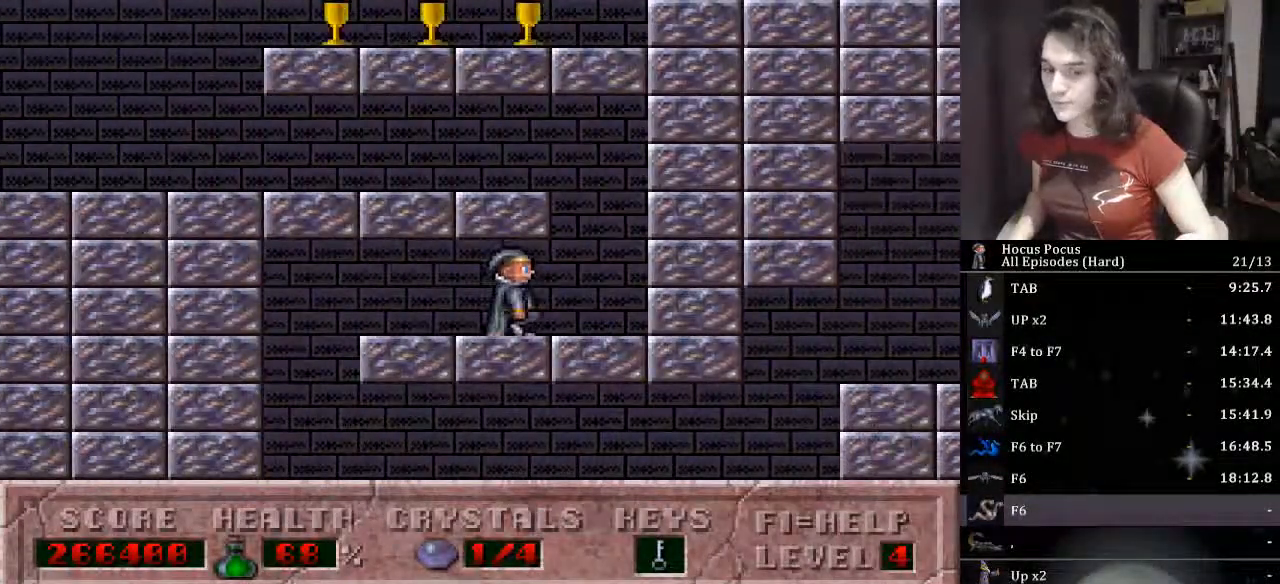
{"keys": ["left"], "events": [[167, "ctrl_l", "down"], [167, "left", "down"], [233, "right", "up"], [500, "ctrl_l", "up"]]}
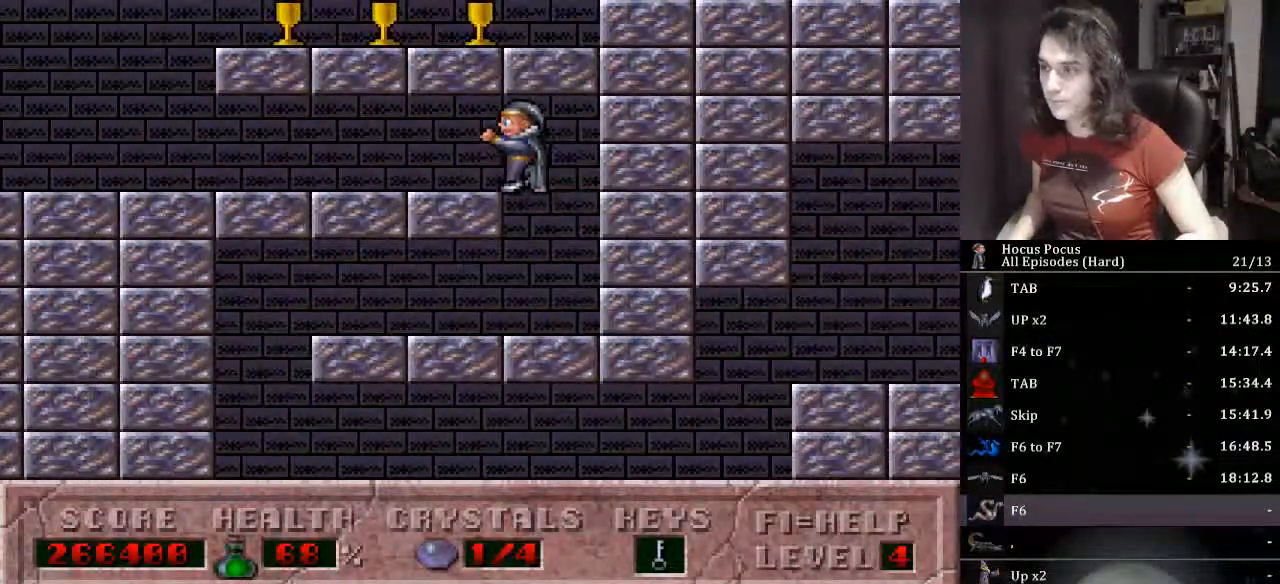
{"keys": ["left"], "events": []}
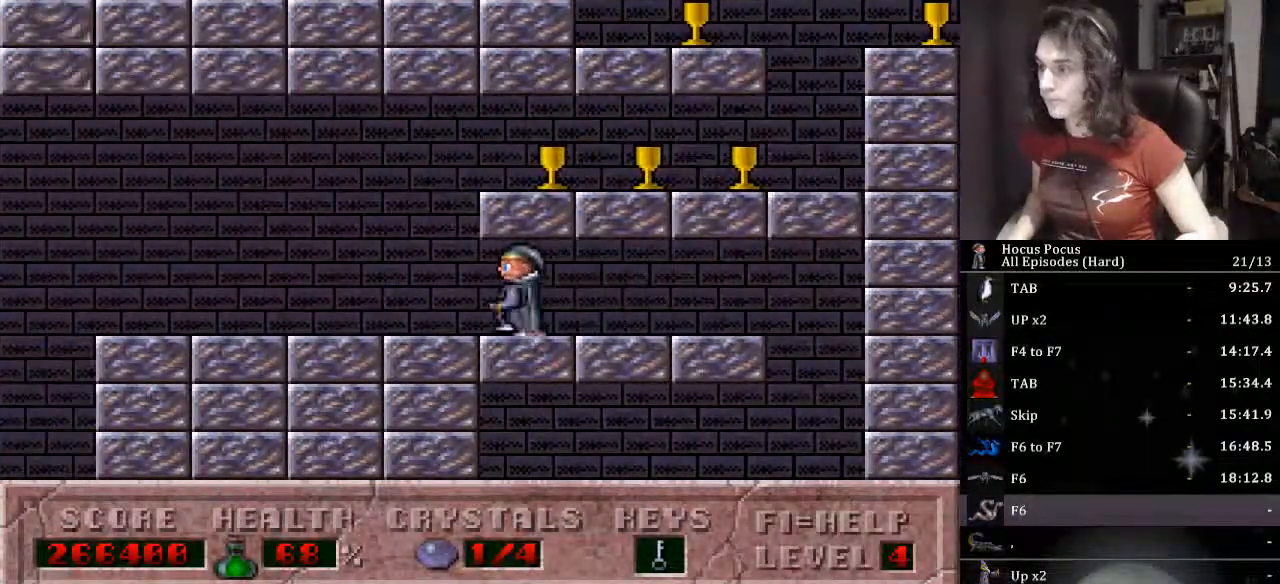
{"keys": ["right"], "events": [[67, "ctrl_l", "down"], [67, "right", "down"], [100, "left", "up"], [267, "ctrl_l", "up"]]}
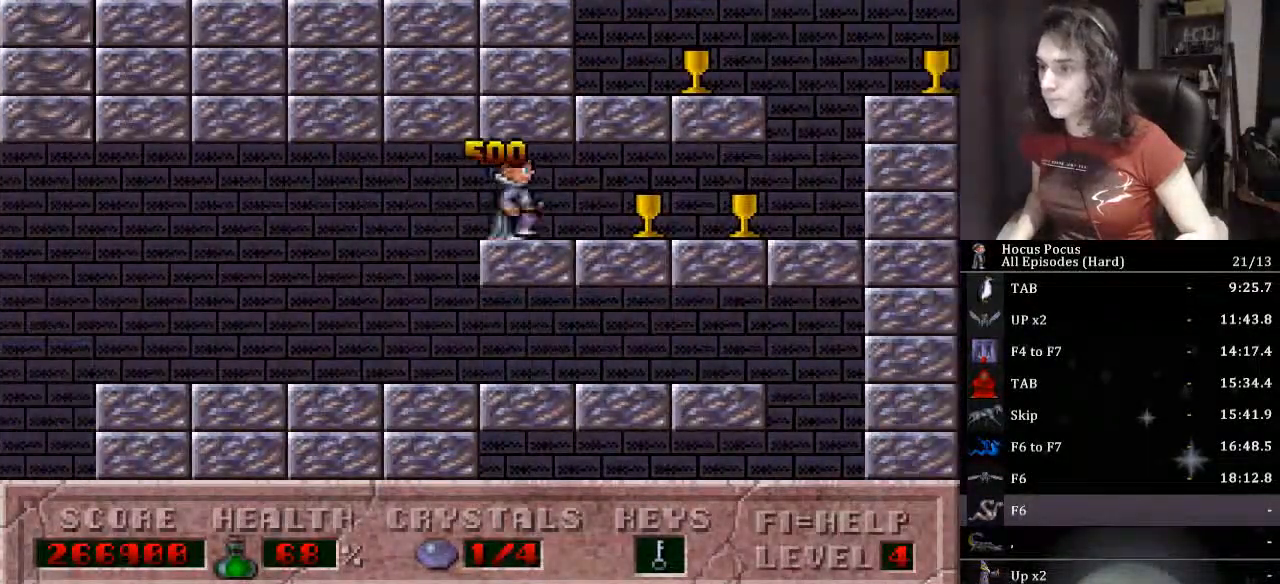
{"keys": ["ctrl_l", "right"], "events": [[500, "ctrl_l", "down"]]}
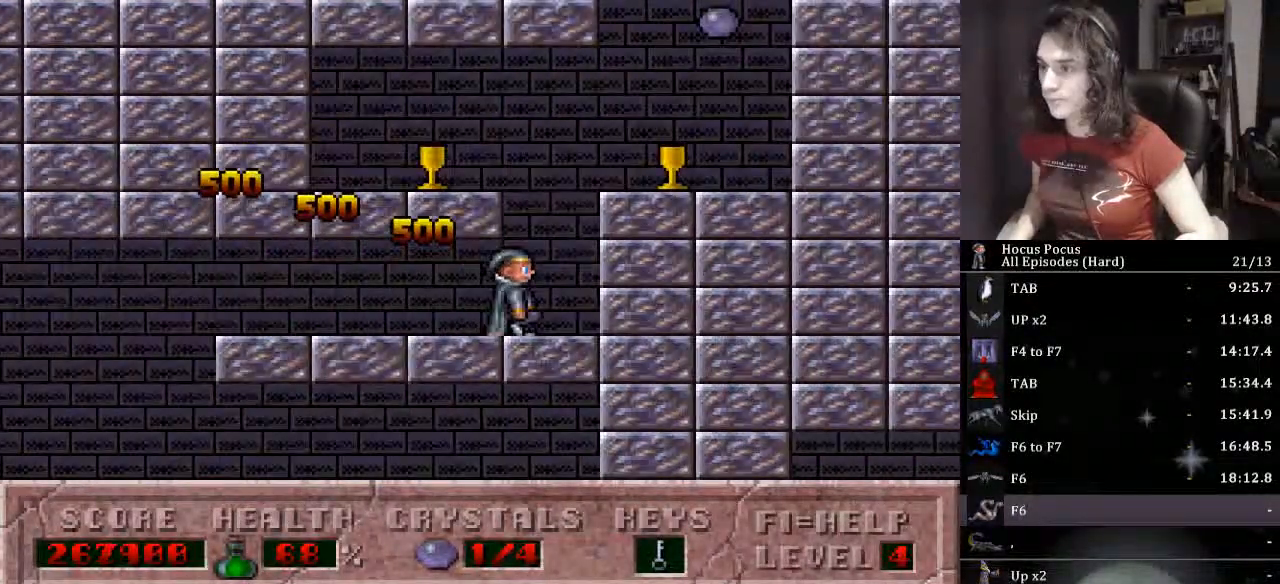
{"keys": ["ctrl_l", "right"], "events": [[367, "ctrl_l", "up"], [433, "ctrl_l", "down"]]}
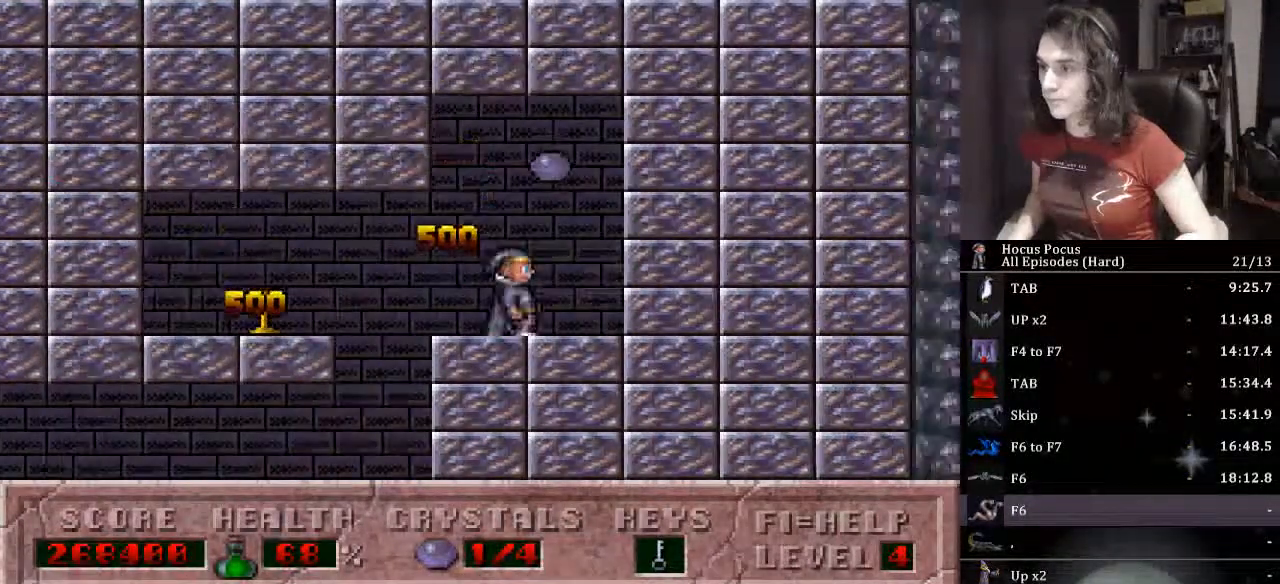
{"keys": ["left"], "events": [[167, "left", "down"], [200, "right", "up"], [233, "ctrl_l", "up"]]}
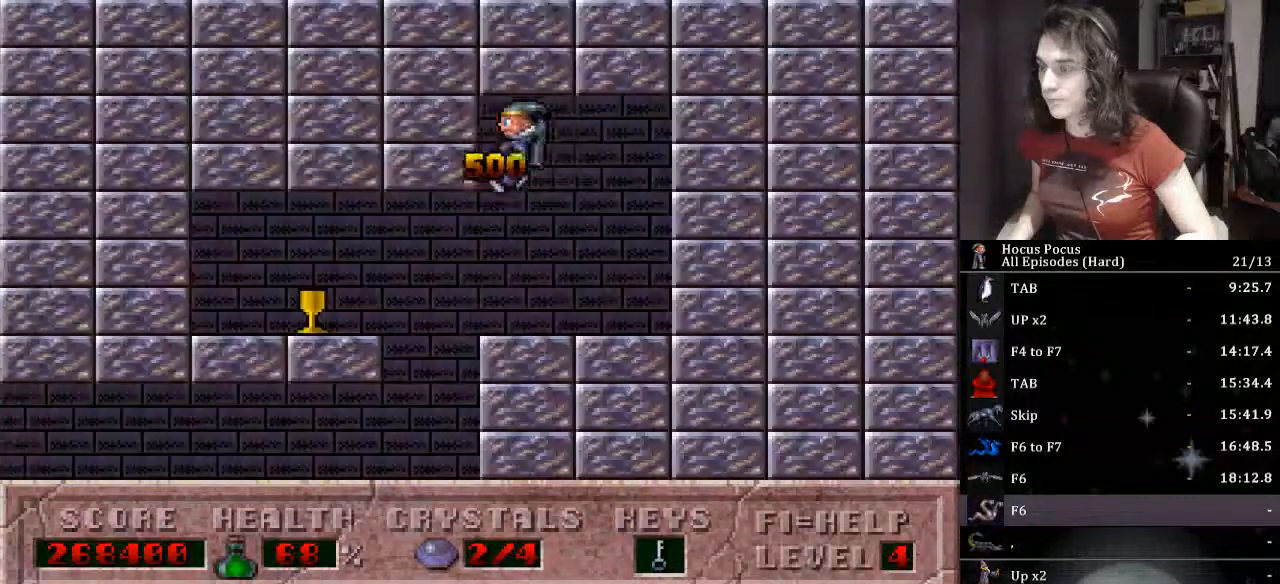
{"keys": ["left"], "events": []}
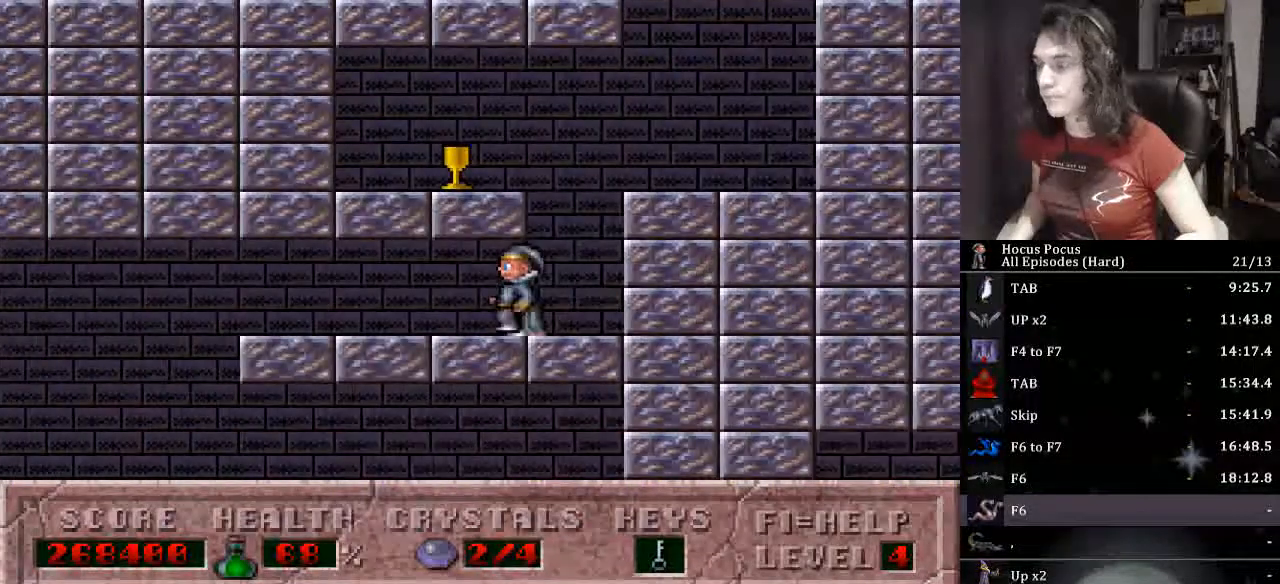
{"keys": ["left"], "events": []}
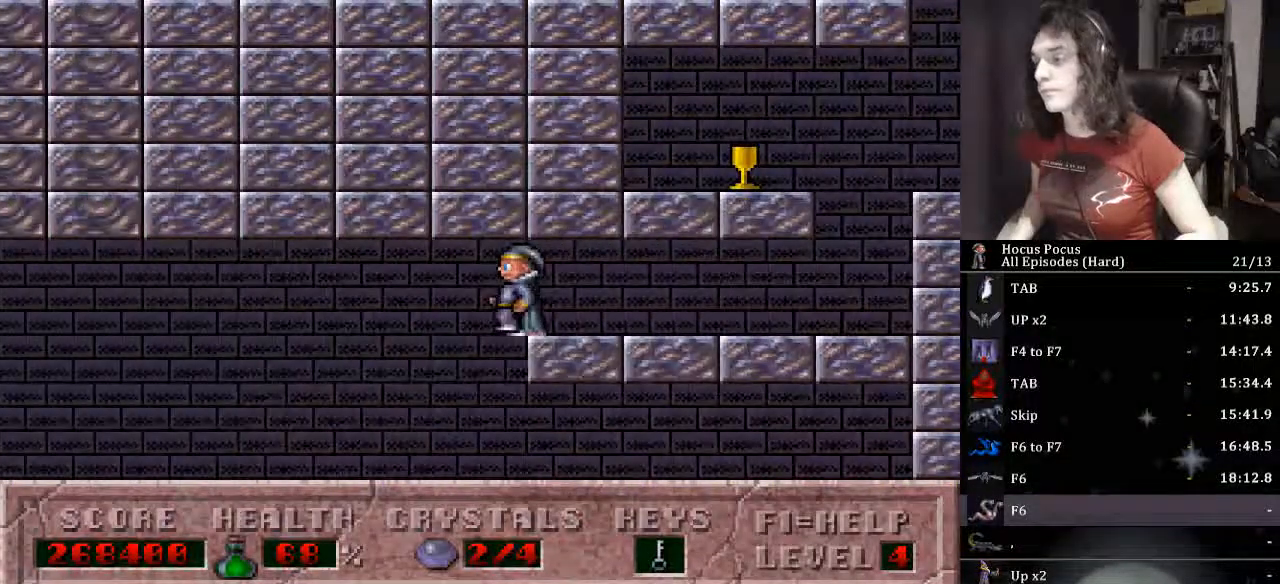
{"keys": ["ctrl_l", "left"], "events": [[333, "ctrl_l", "down"]]}
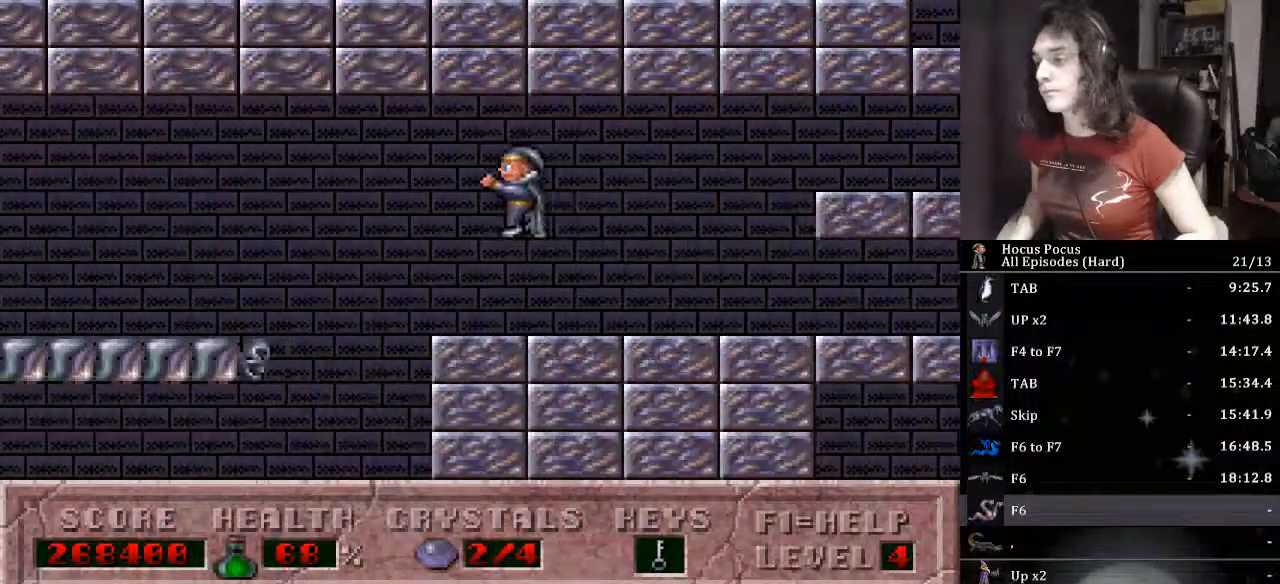
{"keys": ["ctrl_l", "left"], "events": [[33, "ctrl_l", "up"], [500, "ctrl_l", "down"]]}
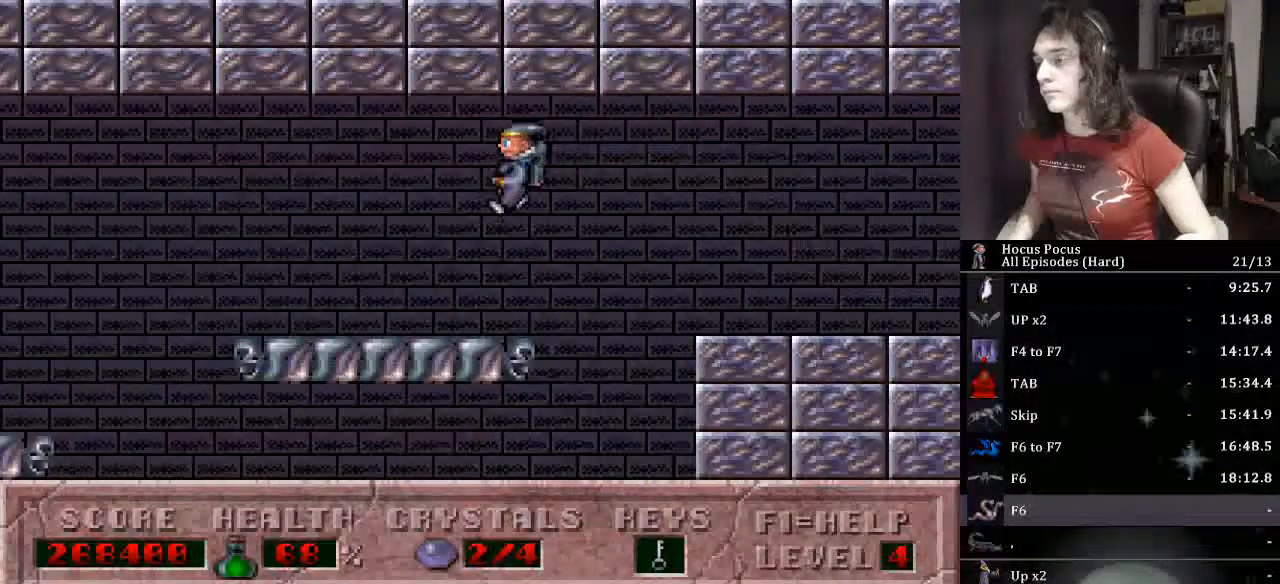
{"keys": ["left"], "events": [[467, "ctrl_l", "up"]]}
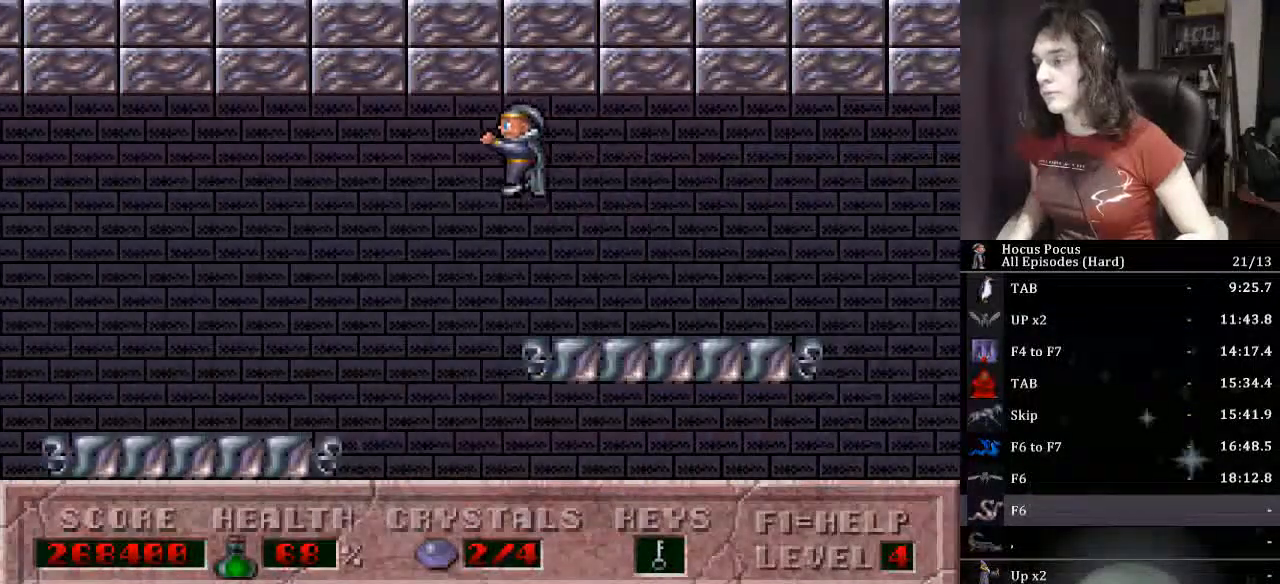
{"keys": ["ctrl_l", "left"], "events": [[433, "ctrl_l", "down"]]}
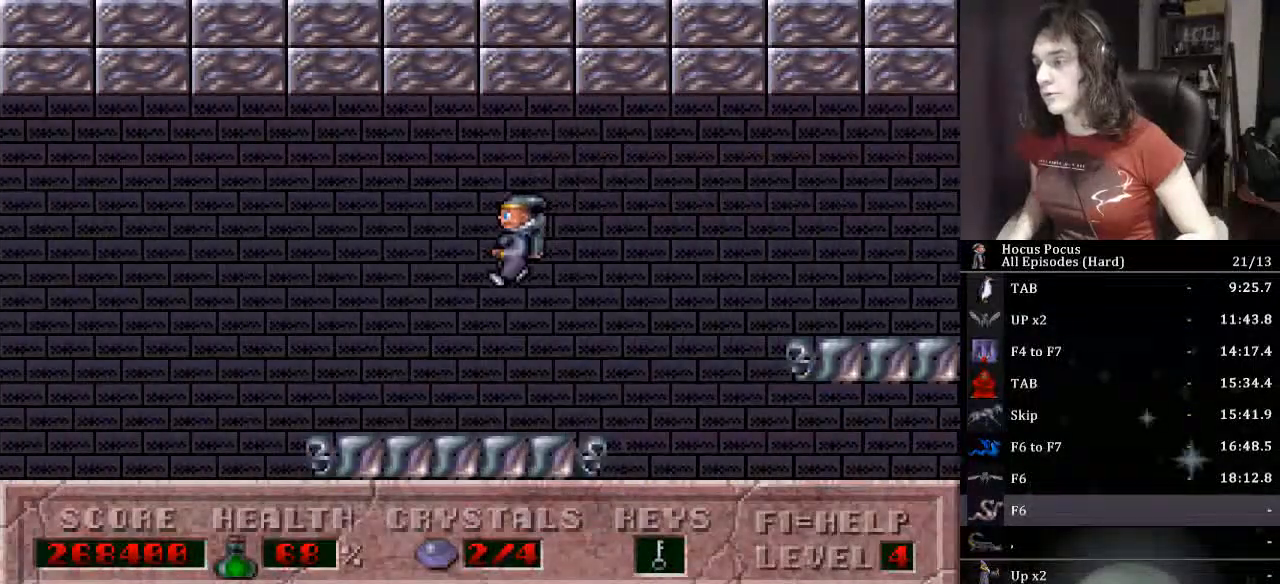
{"keys": ["left"], "events": [[367, "ctrl_l", "up"]]}
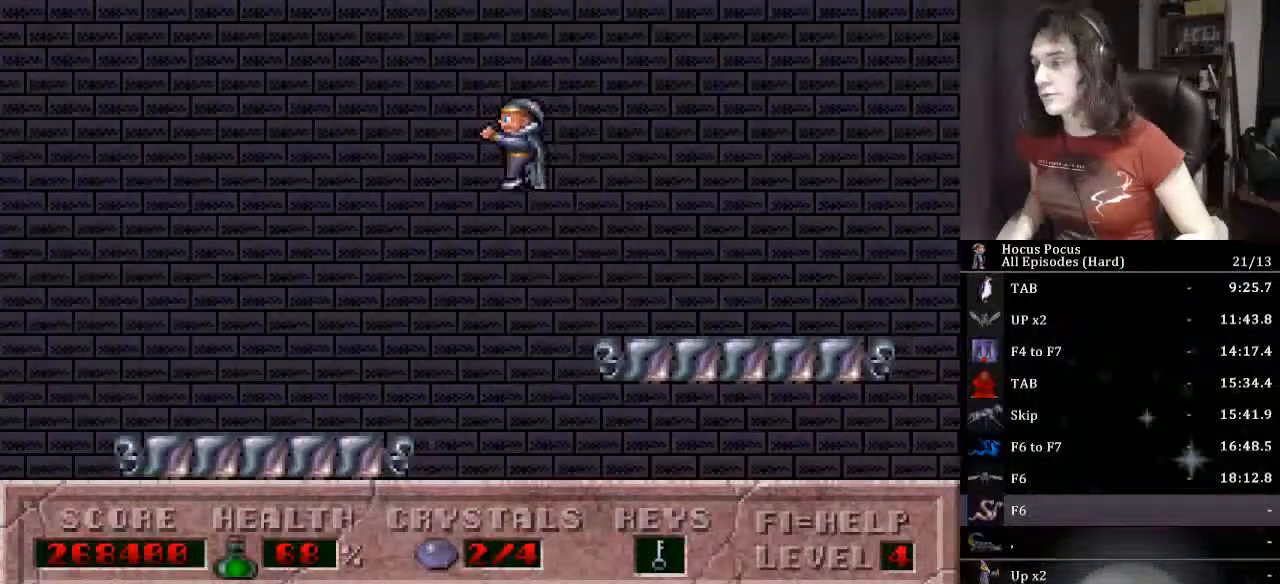
{"keys": ["ctrl_l", "left"], "events": [[233, "ctrl_l", "down"]]}
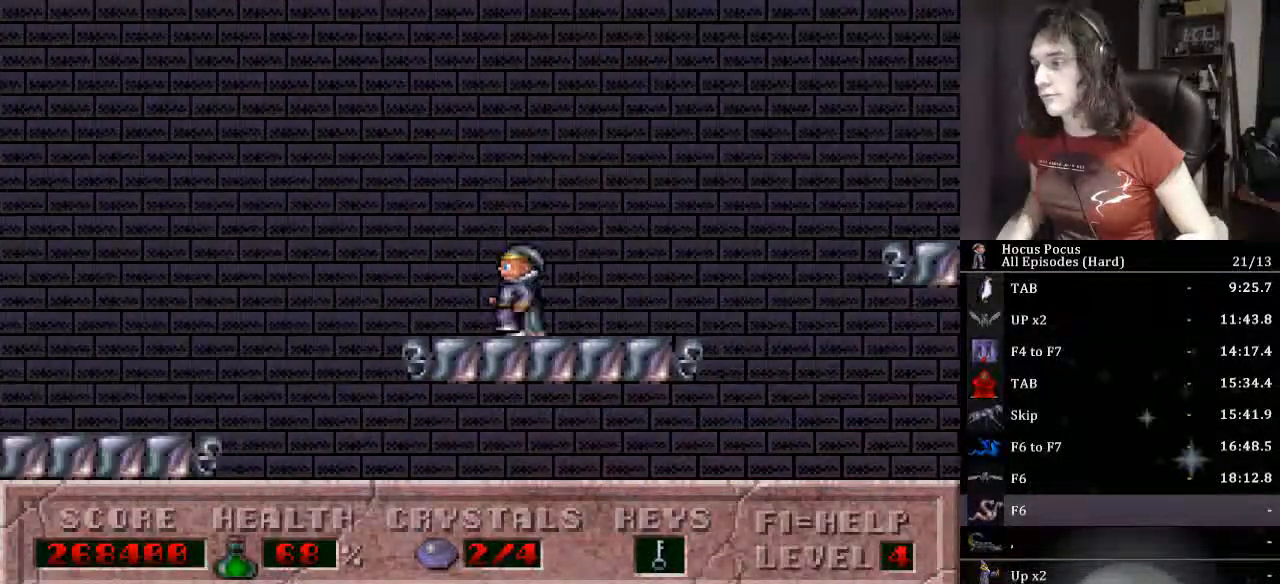
{"keys": ["left"], "events": [[233, "ctrl_l", "up"]]}
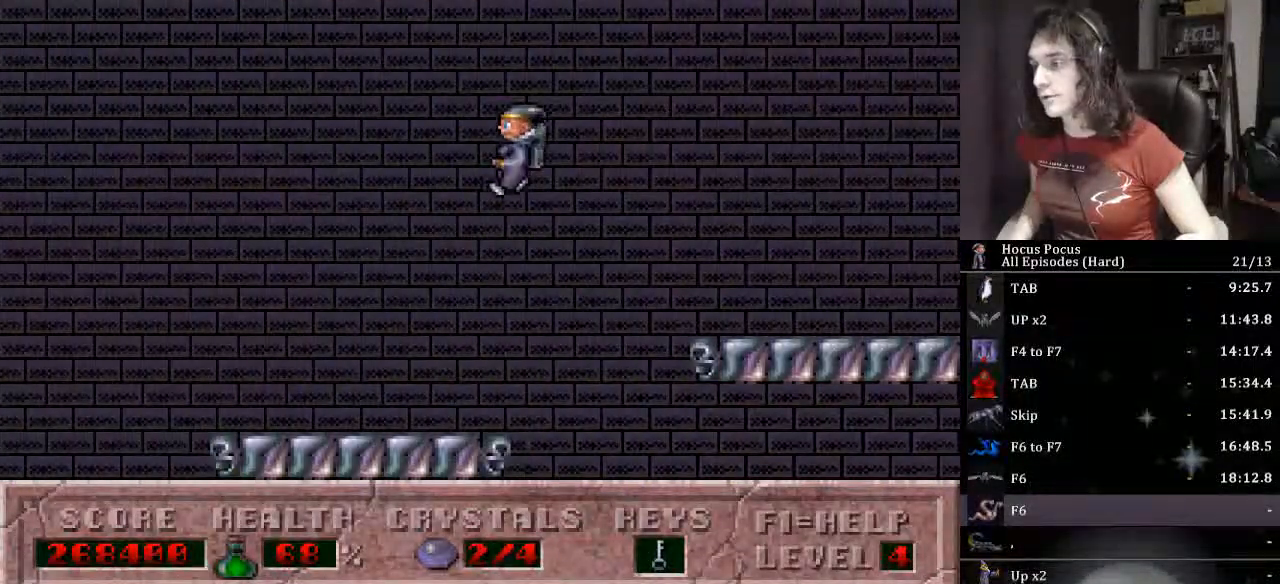
{"keys": ["left"], "events": []}
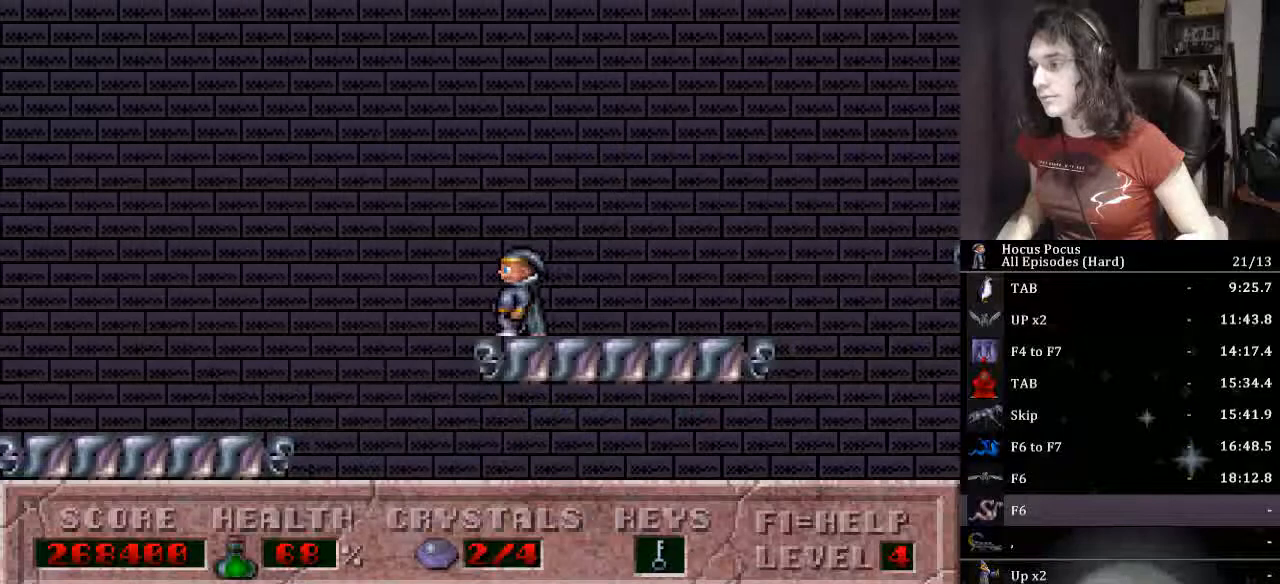
{"keys": ["left"], "events": [[333, "right", "down"], [367, "left", "up"], [467, "left", "down"], [500, "right", "up"]]}
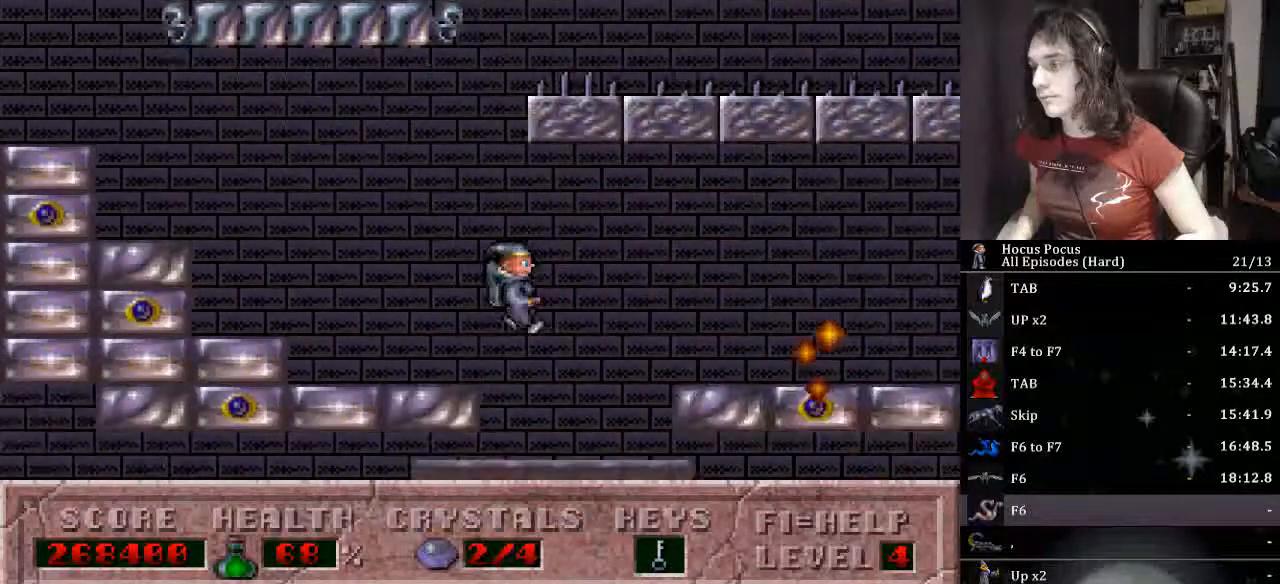
{"keys": ["left"], "events": []}